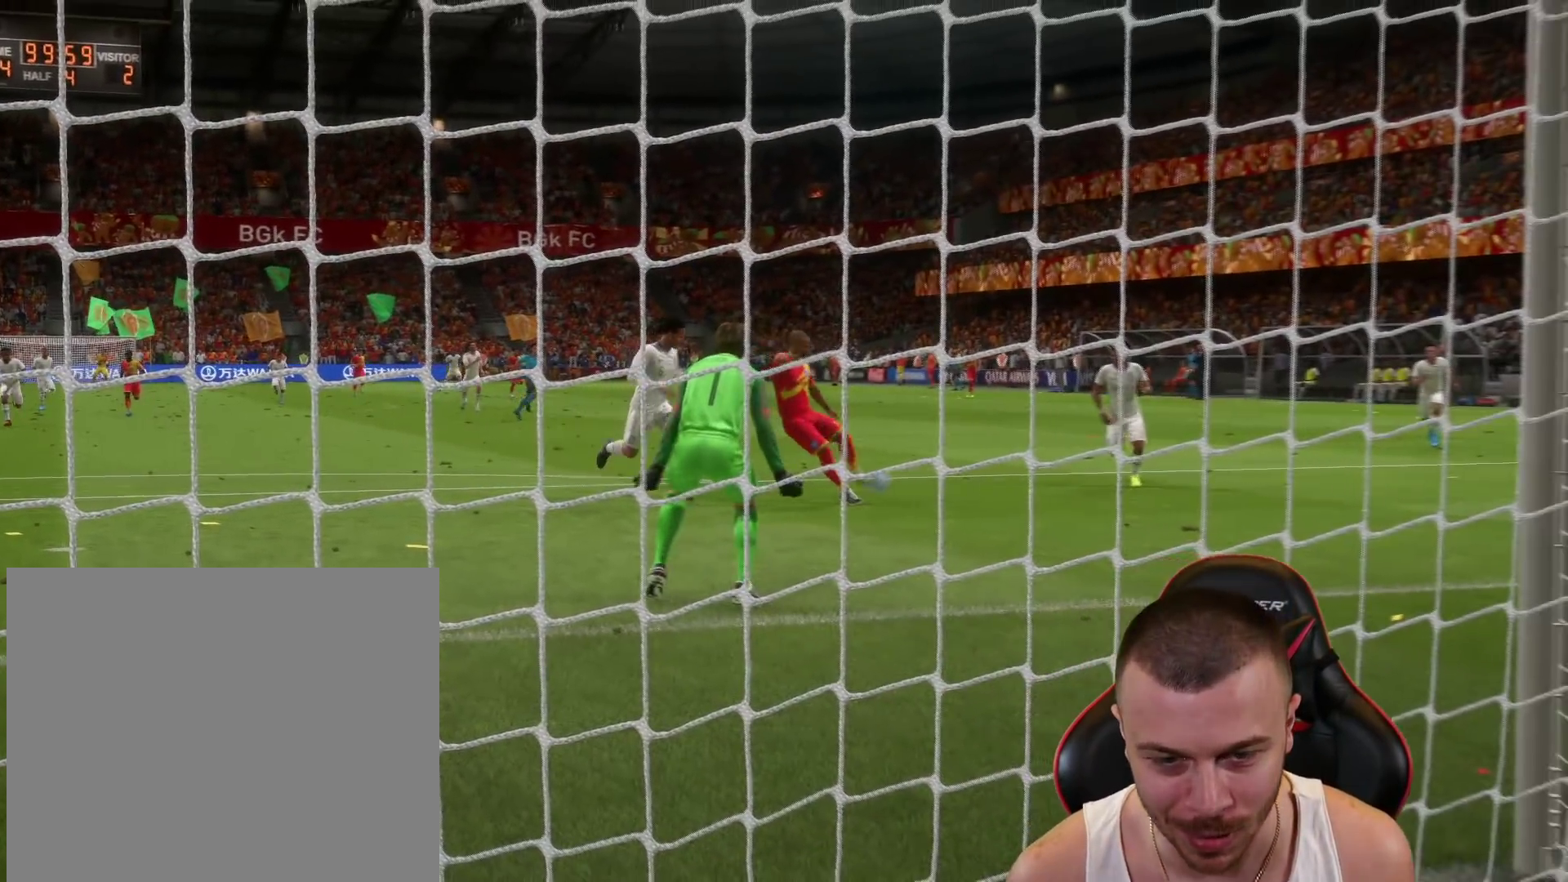
Gameplay with a controller (PlayStation layout); each line is a JSON object with the inputs held at the frame after it. "events" lists button and stick changes between this image and that frame as [ms after this image, input, new state], when the widget could be followed in between.
{"buttons": [], "left_stick": "center", "right_stick": "center", "events": [[33, "L1", "down"], [50, "R2", "down"], [67, "CROSS", "down"], [150, "L1", "up"], [167, "CROSS", "up"], [200, "R2", "up"]]}
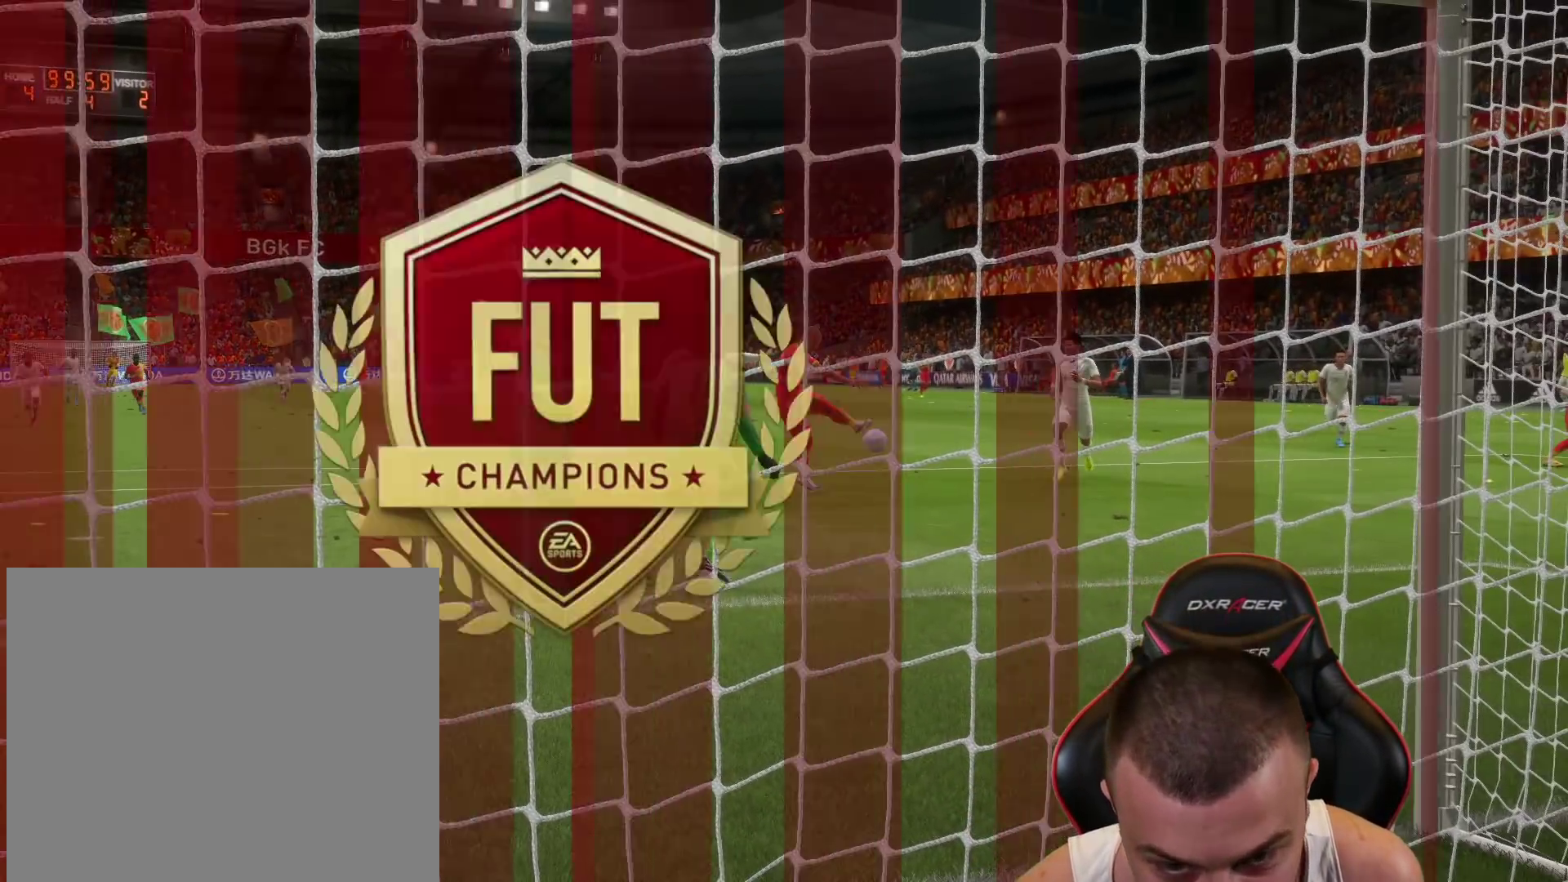
{"buttons": [], "left_stick": "center", "right_stick": "center", "events": []}
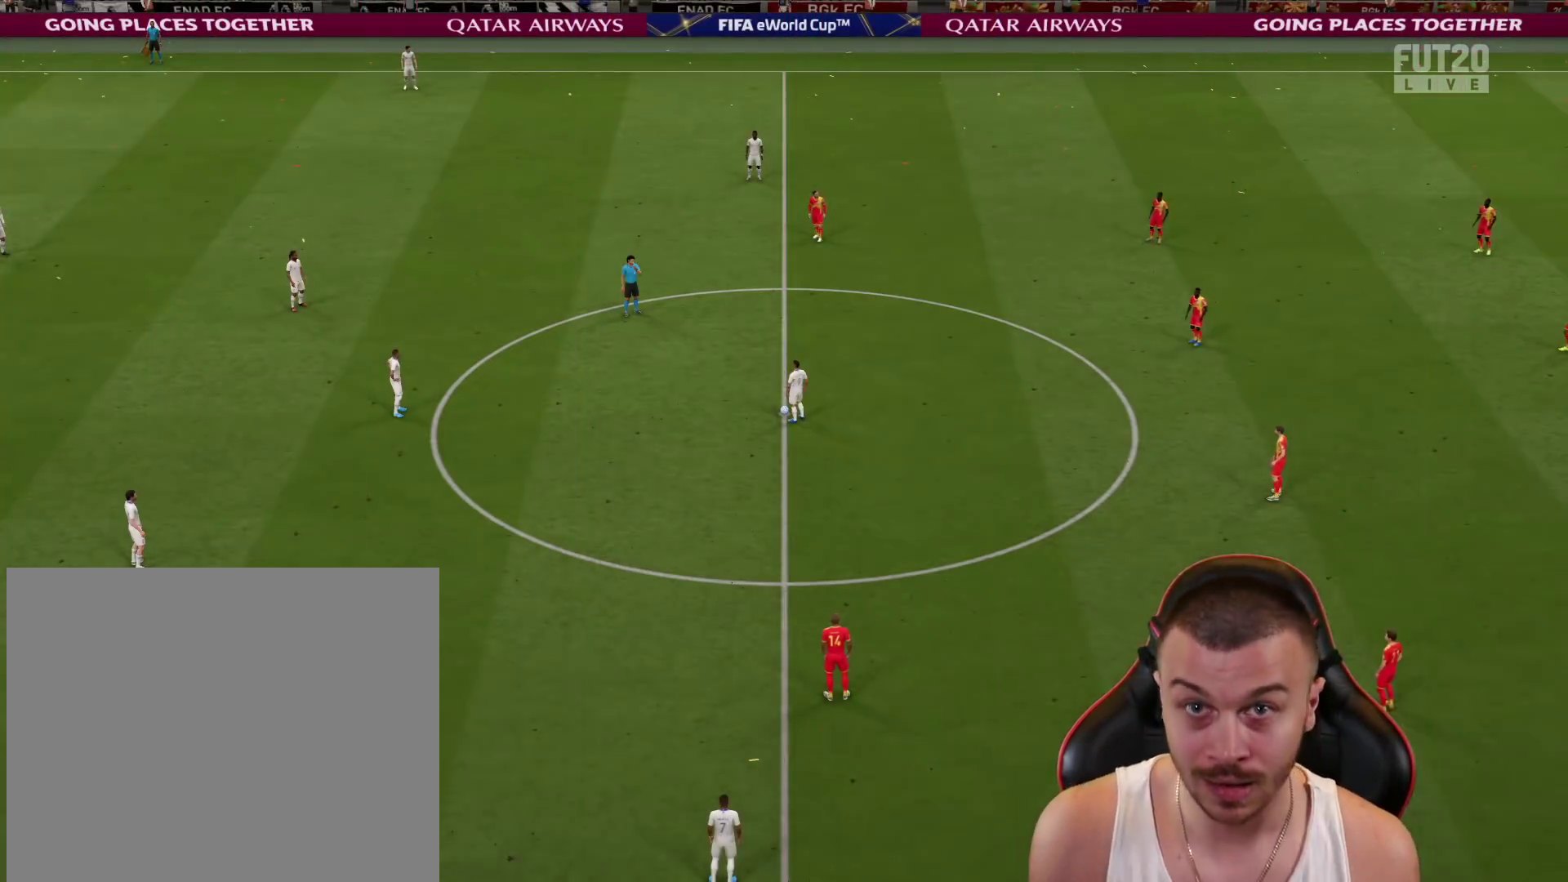
{"buttons": [], "left_stick": "center", "right_stick": "center", "events": []}
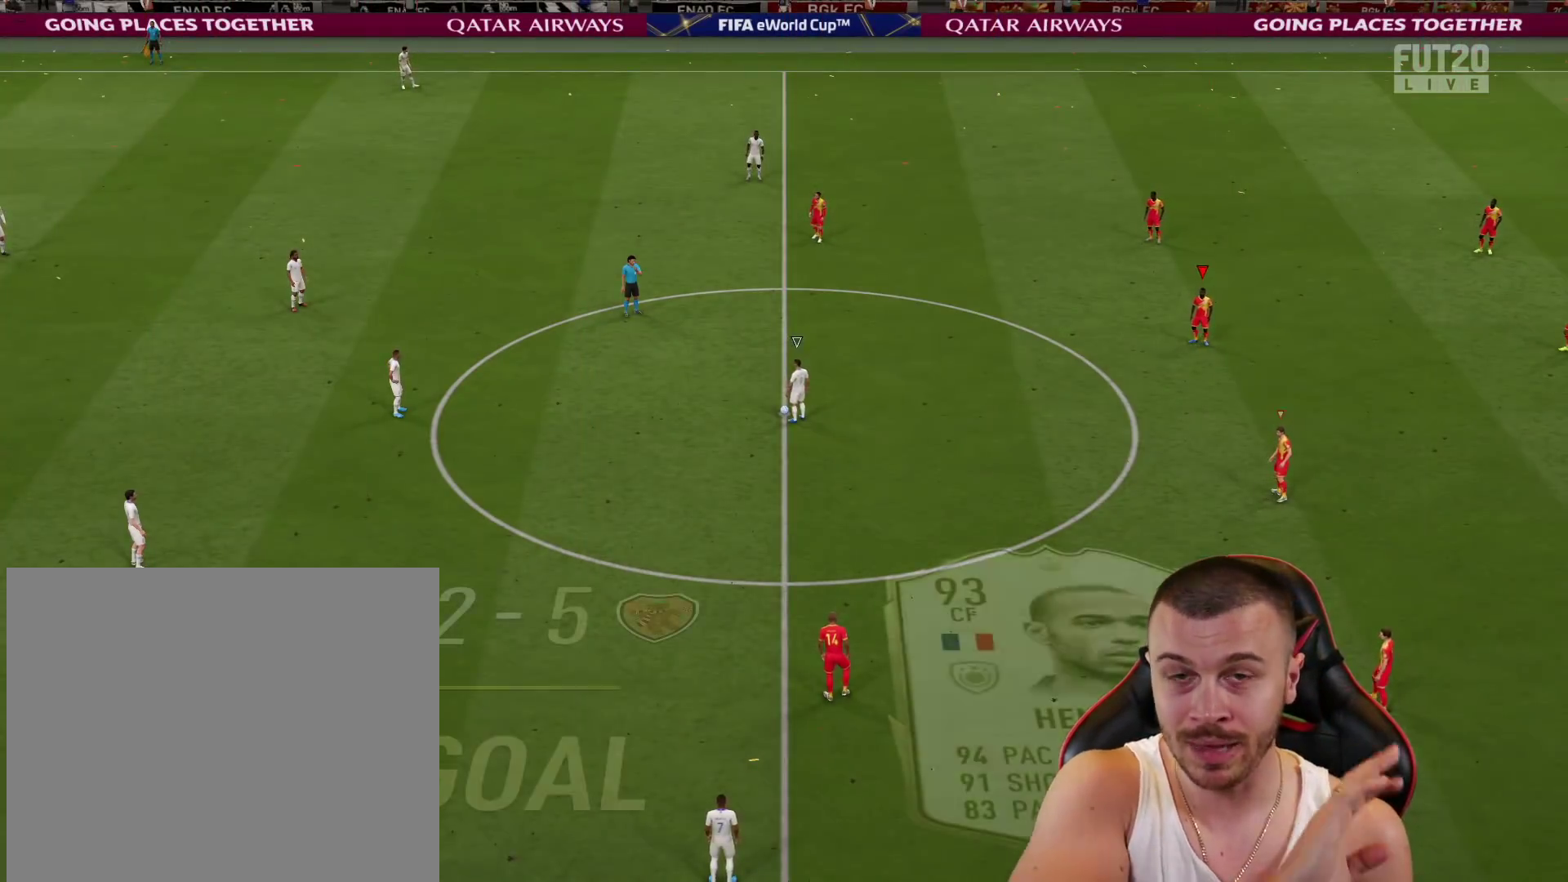
{"buttons": [], "left_stick": "center", "right_stick": "center", "events": []}
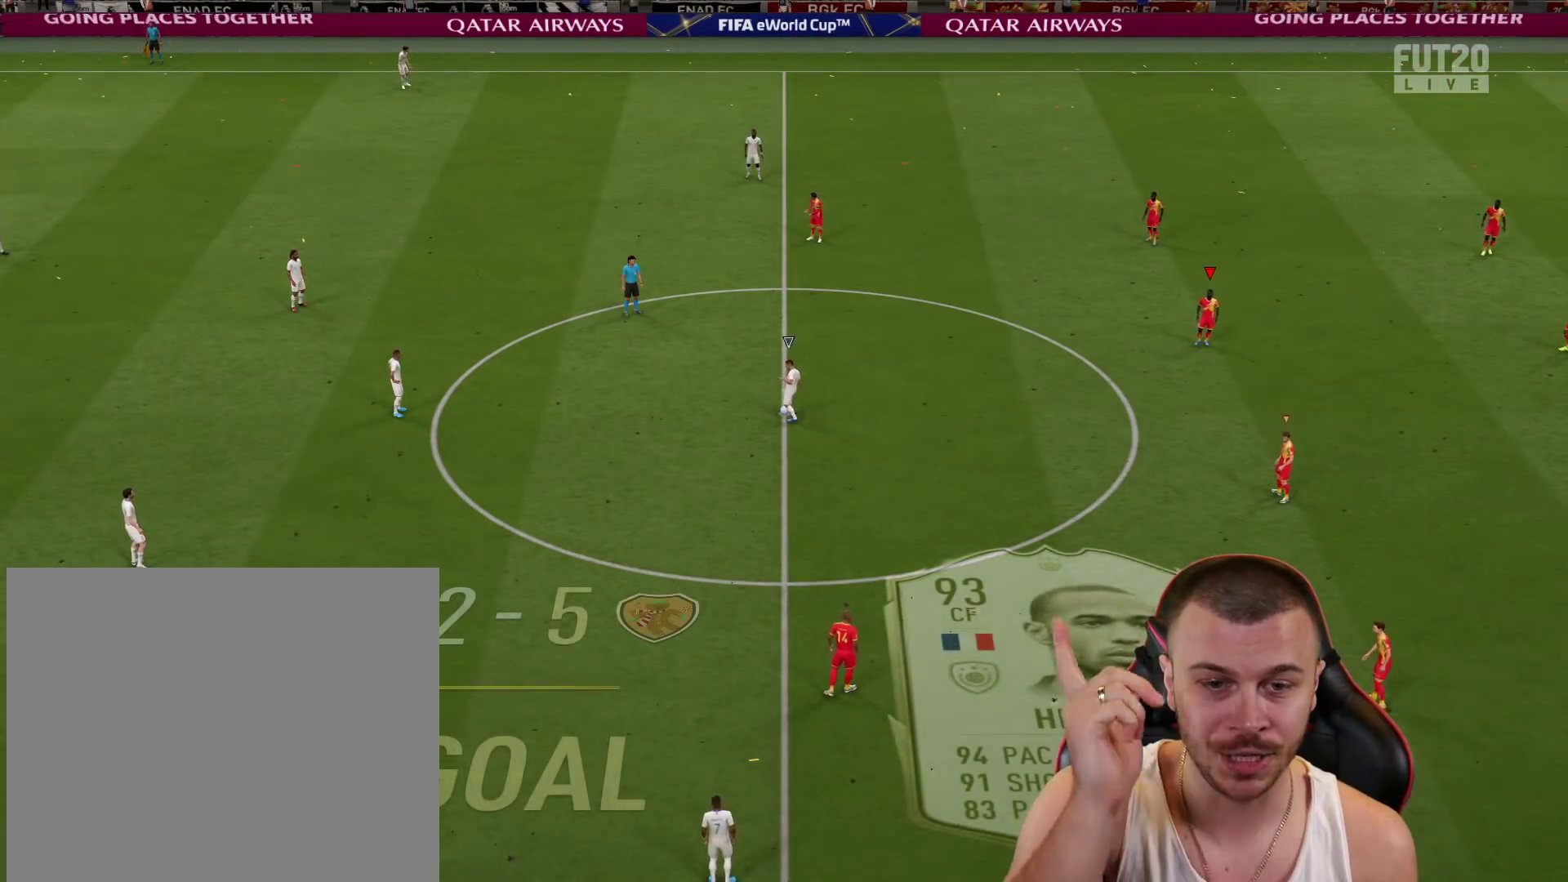
{"buttons": [], "left_stick": "left", "right_stick": "center", "events": [[50, "left_stick", "up-left"], [133, "left_stick", "left"]]}
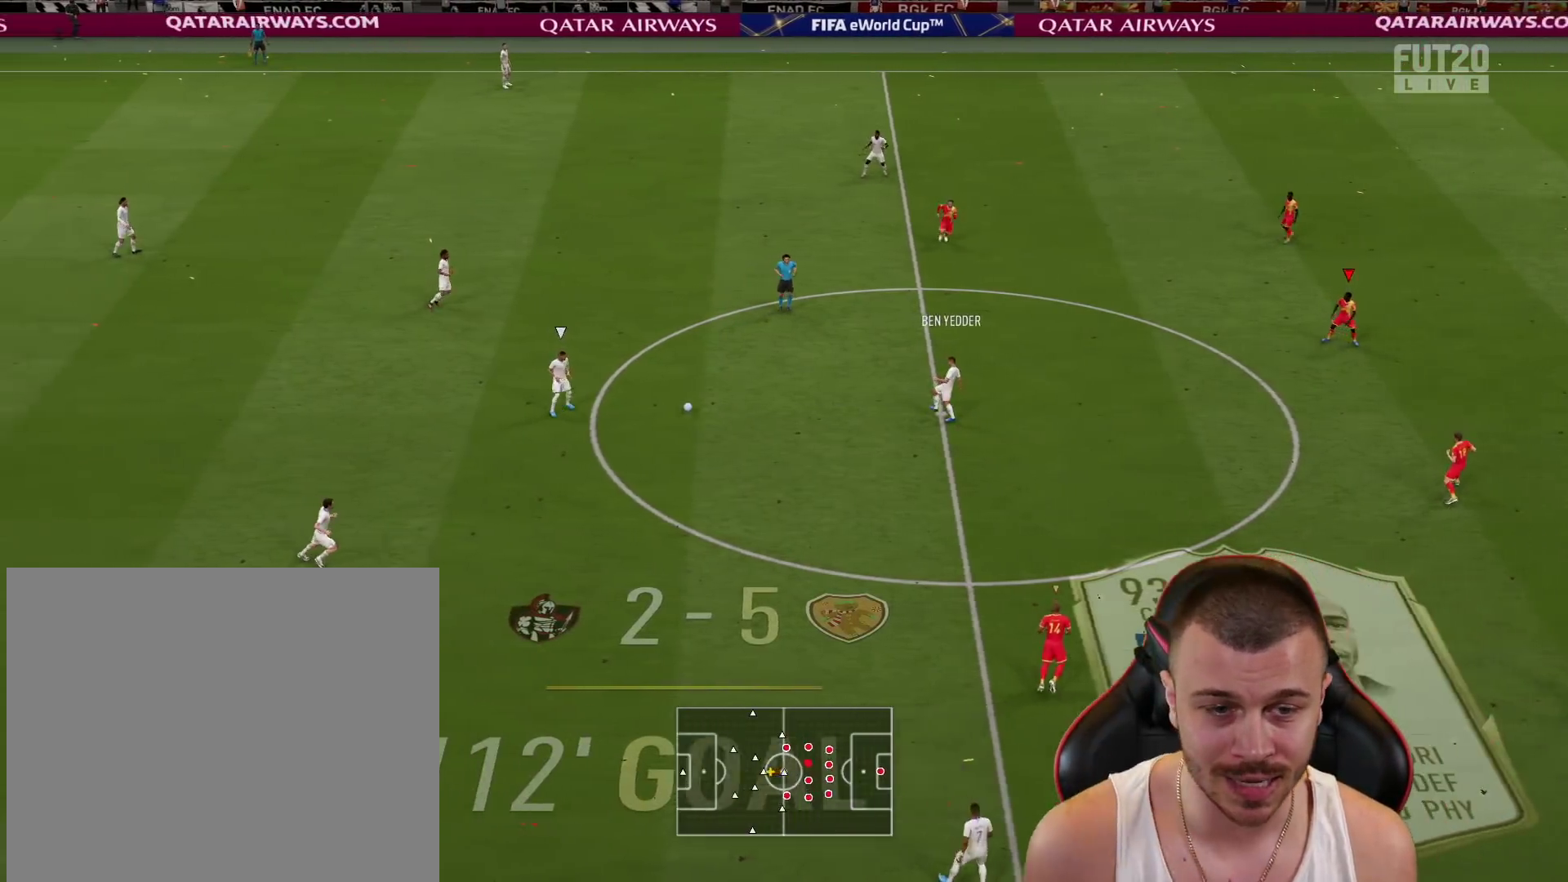
{"buttons": ["R2"], "left_stick": "up-left", "right_stick": "center", "events": [[67, "left_stick", "up-left"], [334, "L1", "down"], [434, "R2", "down"], [467, "L1", "up"]]}
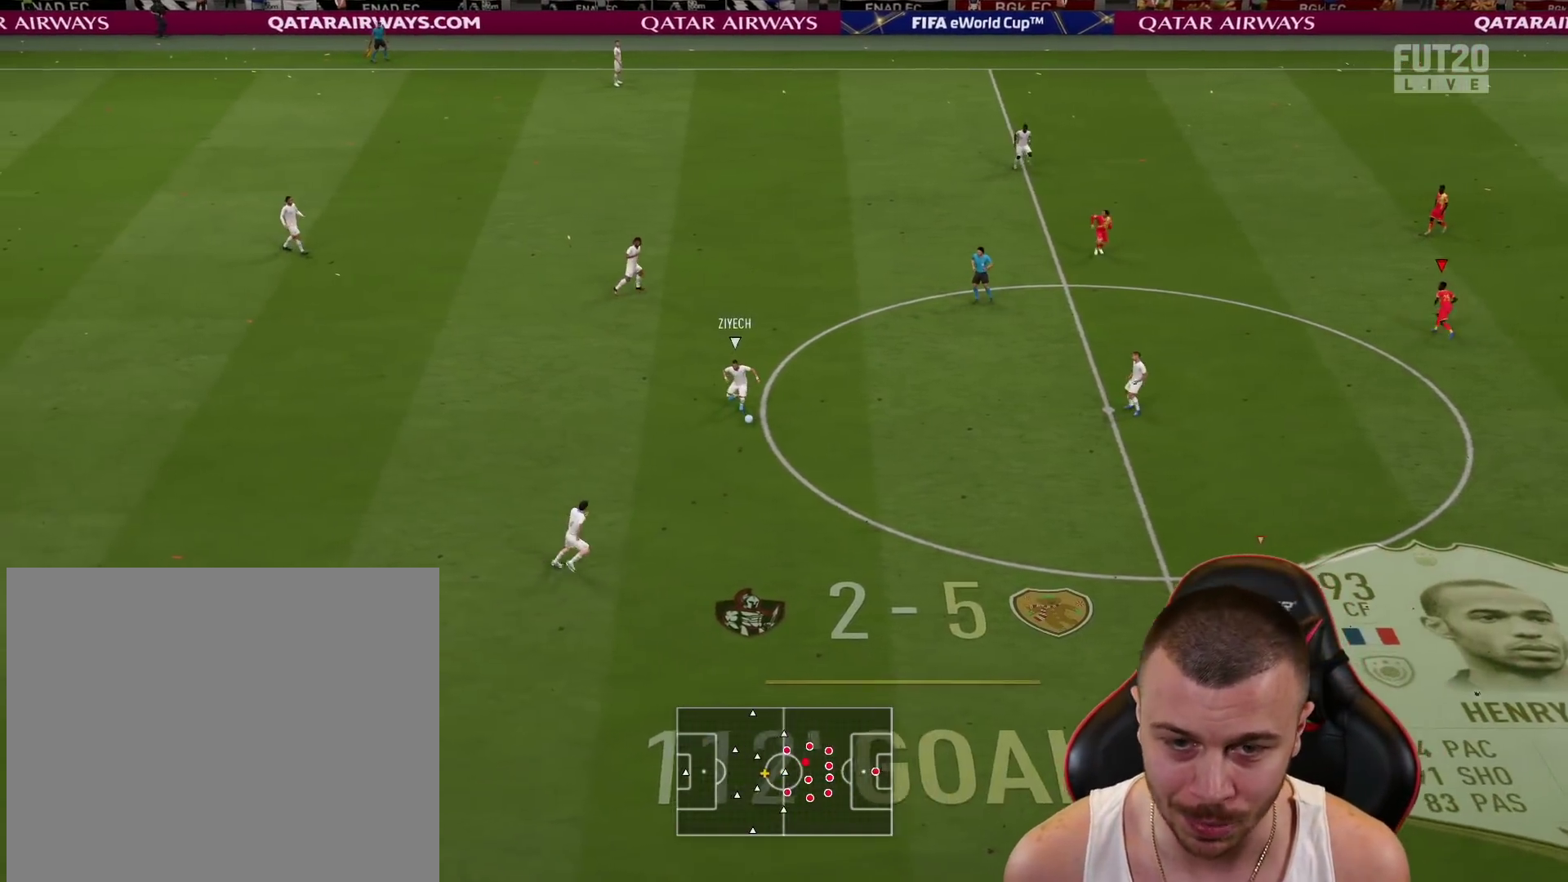
{"buttons": [], "left_stick": "center", "right_stick": "center", "events": [[100, "left_stick", "left"], [167, "R2", "up"], [200, "left_stick", "down-left"], [334, "L2", "down"], [334, "R1", "down"], [367, "R1", "up"], [401, "L2", "up"], [401, "left_stick", "center"]]}